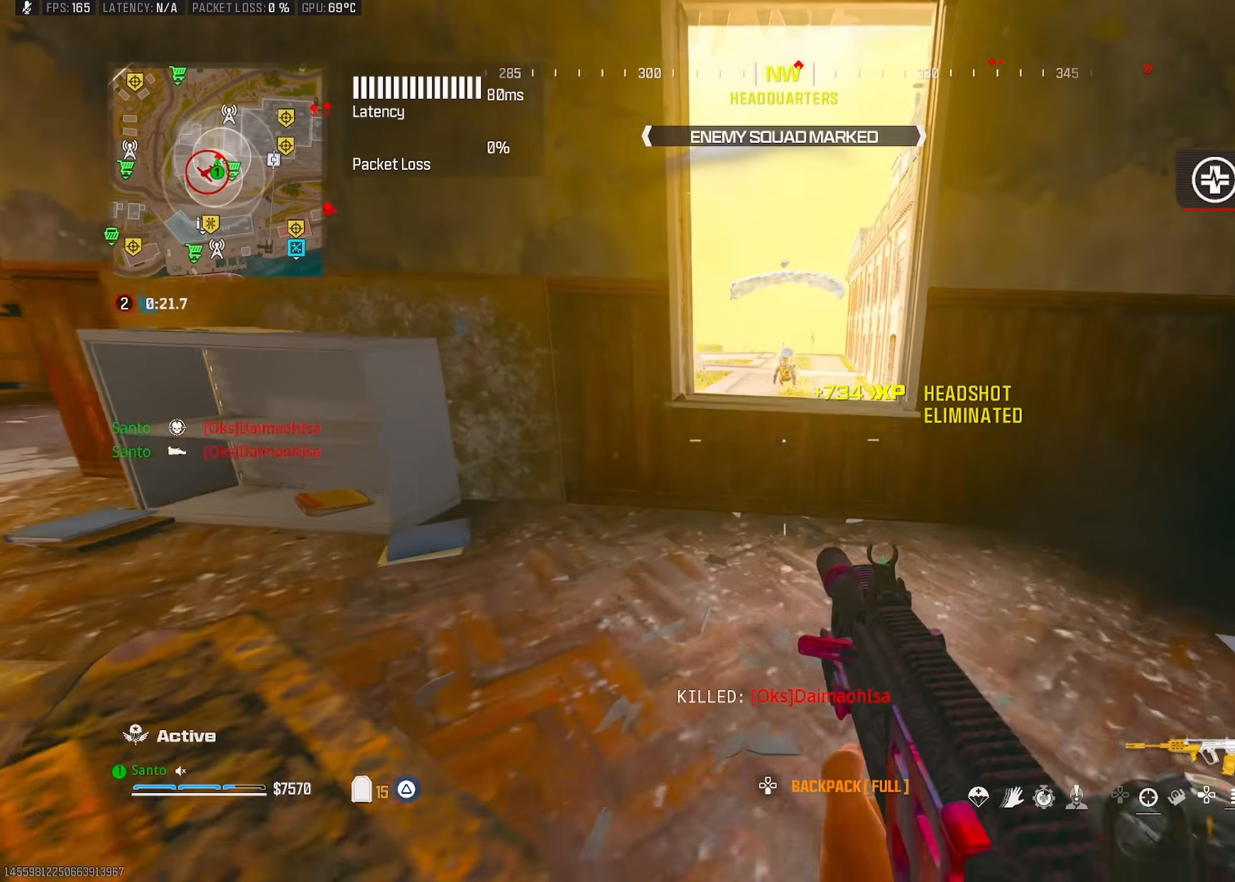
Gameplay with a controller (PlayStation layout); each line is a JSON object with the inputs held at the frame after it (dt_ms = milliseconds from this image to that frame). "button_events" lists button changes between this image and that frame as [ms after this image, input, new state], when the widget could be followed in between (sticks are given only as held states).
{"dt_ms": 1000, "buttons": ["L1", "R1"], "left_stick": "up", "right_stick": "down-right", "button_events": [[50, "CROSS", "up"], [133, "R1", "down"]]}
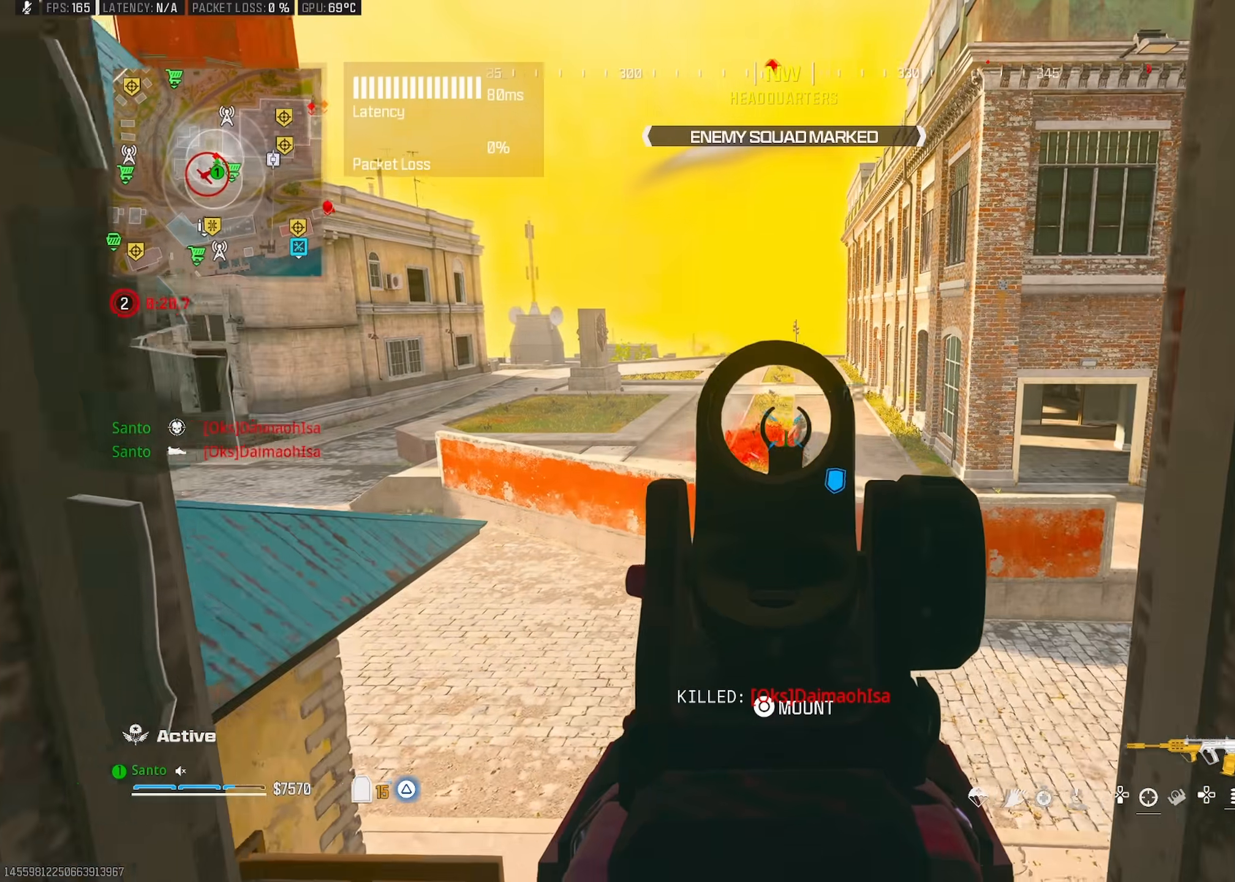
{"dt_ms": 1000, "buttons": ["L1", "R1"], "left_stick": "center", "right_stick": "center", "button_events": [[517, "CROSS", "down"], [633, "CROSS", "up"]]}
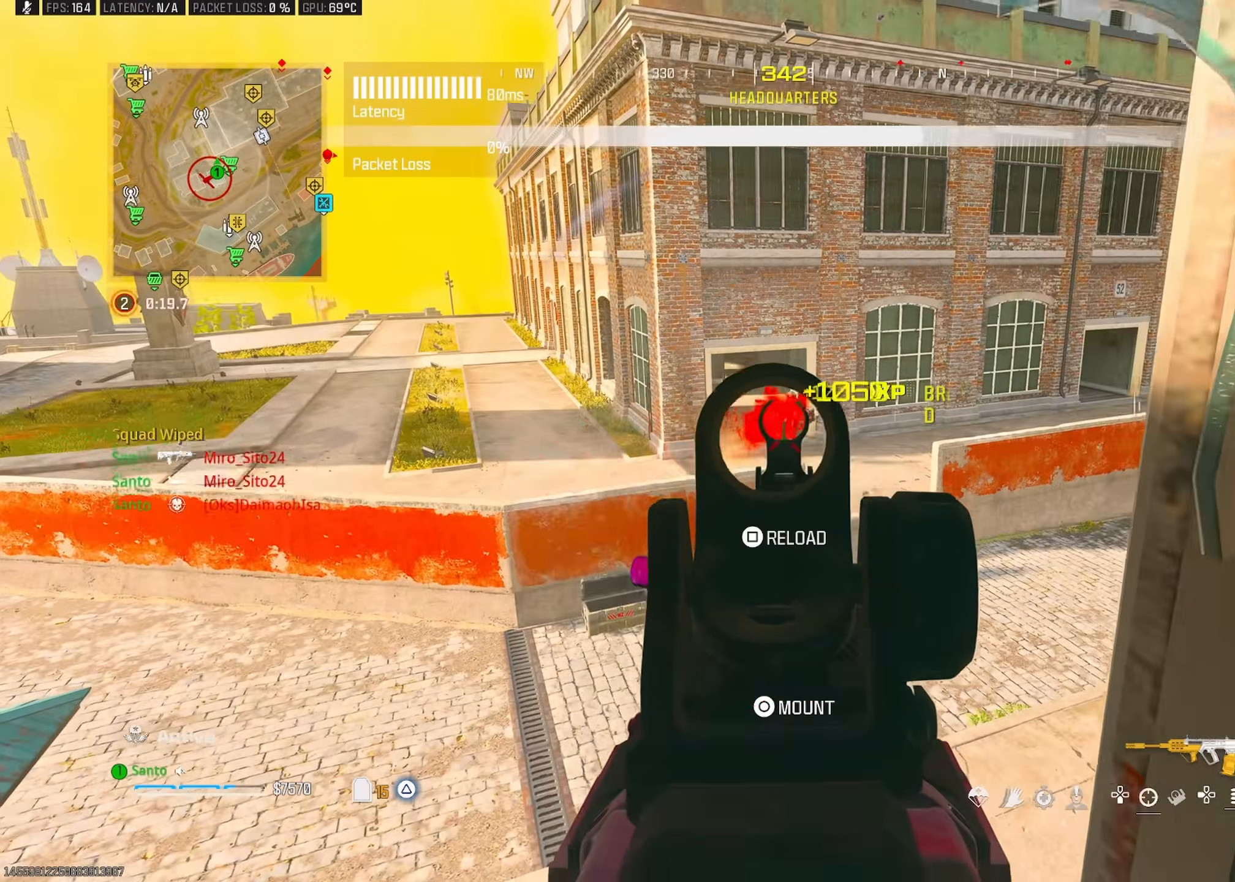
{"dt_ms": 500, "buttons": [], "left_stick": "up-right", "right_stick": "right", "button_events": [[67, "TRIANGLE", "down"], [100, "L1", "up"], [100, "R1", "up"], [150, "TRIANGLE", "up"]]}
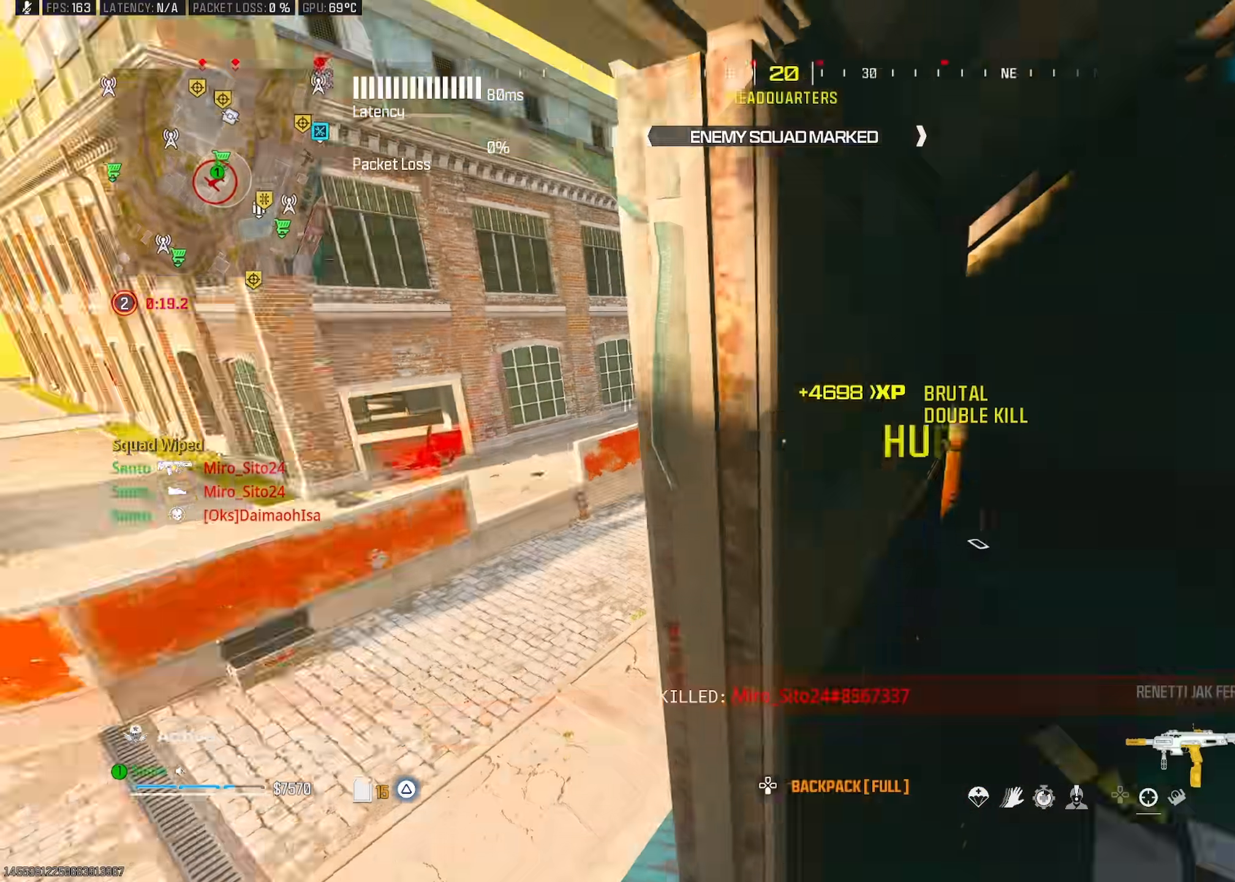
{"dt_ms": 500, "buttons": ["R3"], "left_stick": "up", "right_stick": "right", "button_events": [[500, "R3", "down"]]}
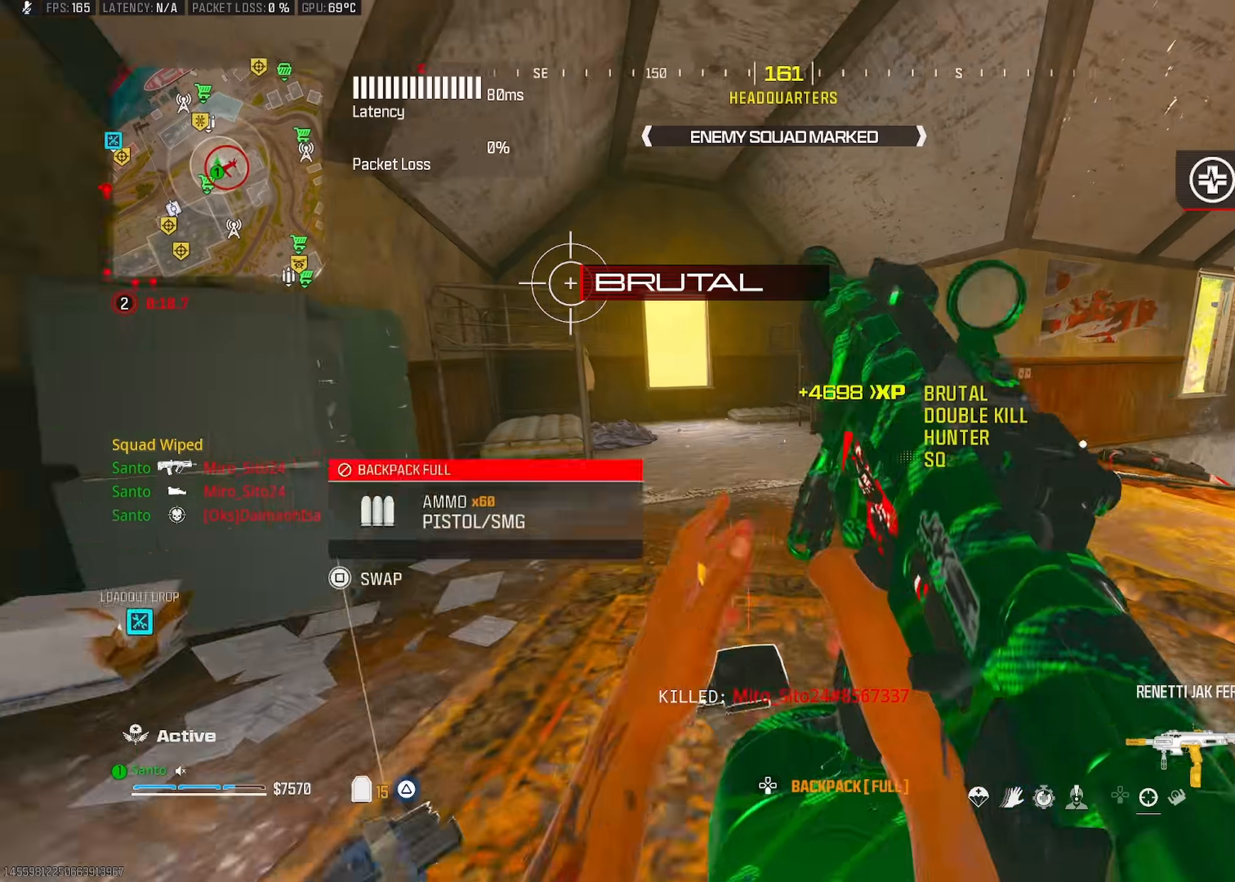
{"dt_ms": 500, "buttons": [], "left_stick": "up", "right_stick": "right", "button_events": [[83, "R3", "up"]]}
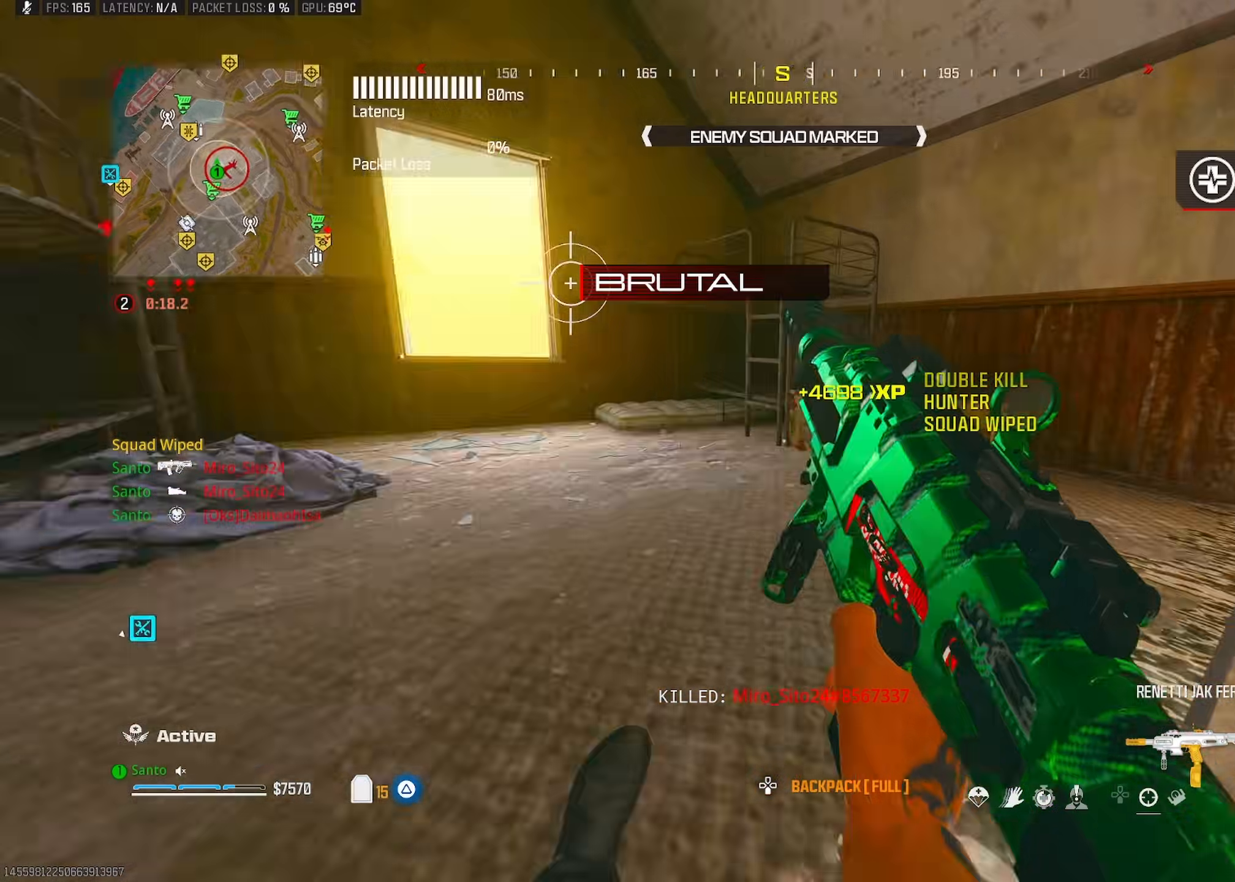
{"dt_ms": 1000, "buttons": [], "left_stick": "up", "right_stick": "right", "button_events": [[167, "CROSS", "down"], [317, "CROSS", "up"], [417, "R3", "down"], [483, "R3", "up"], [600, "CROSS", "down"], [733, "CROSS", "up"]]}
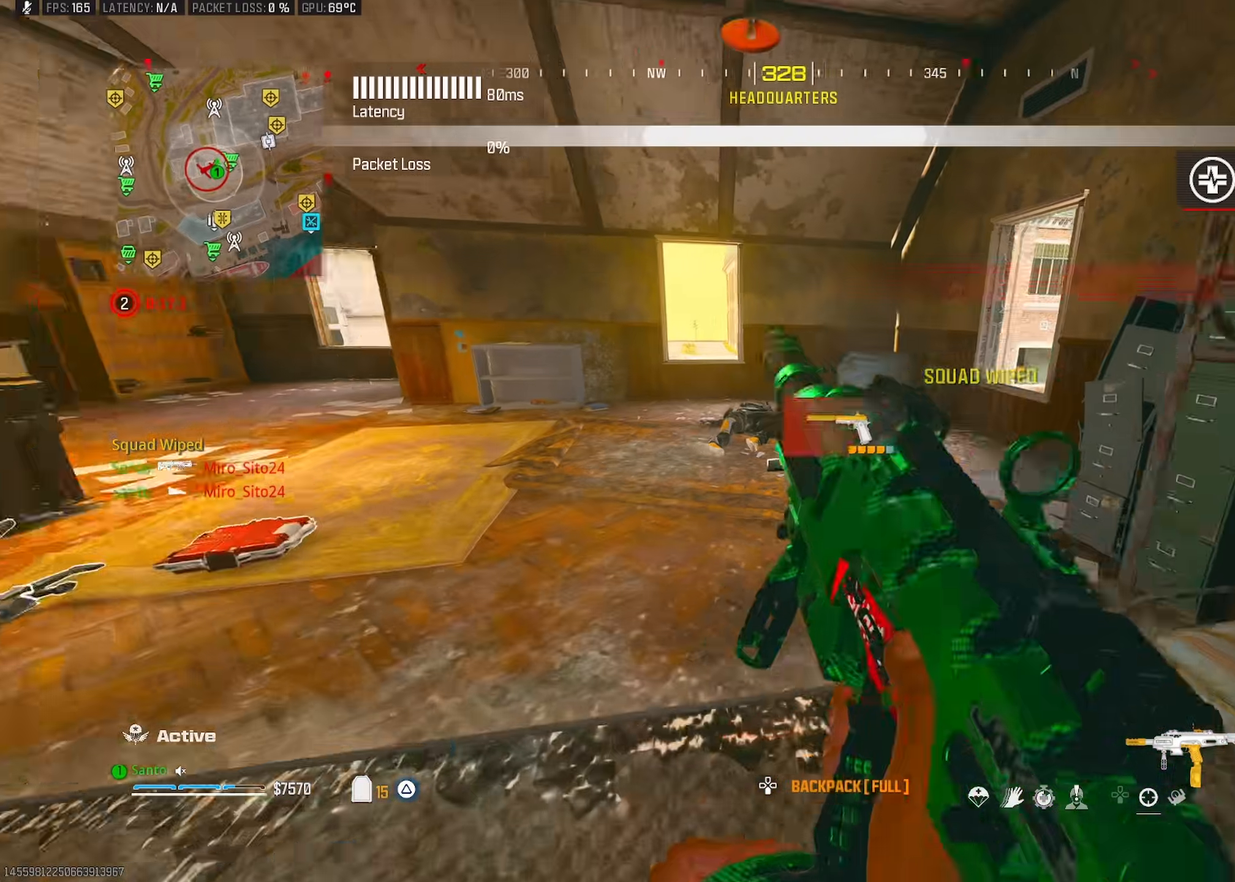
{"dt_ms": 1000, "buttons": ["TRIANGLE"], "left_stick": "up-left", "right_stick": "left", "button_events": [[17, "R3", "down"], [100, "R3", "up"], [417, "CROSS", "down"], [550, "CROSS", "up"], [667, "TRIANGLE", "down"]]}
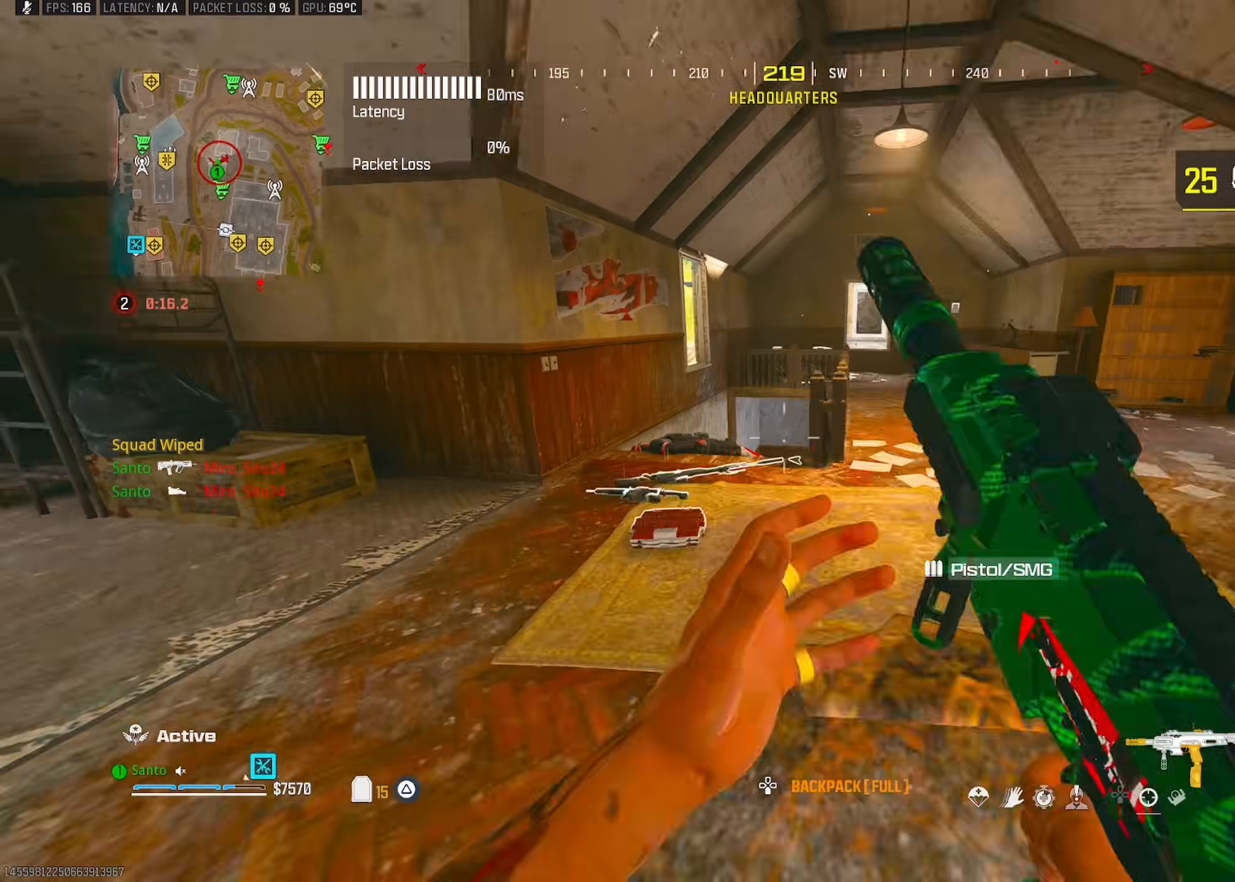
{"dt_ms": 500, "buttons": ["CROSS"], "left_stick": "right", "right_stick": "right", "button_events": [[117, "R3", "down"], [150, "TRIANGLE", "up"], [217, "R3", "up"], [450, "CROSS", "down"]]}
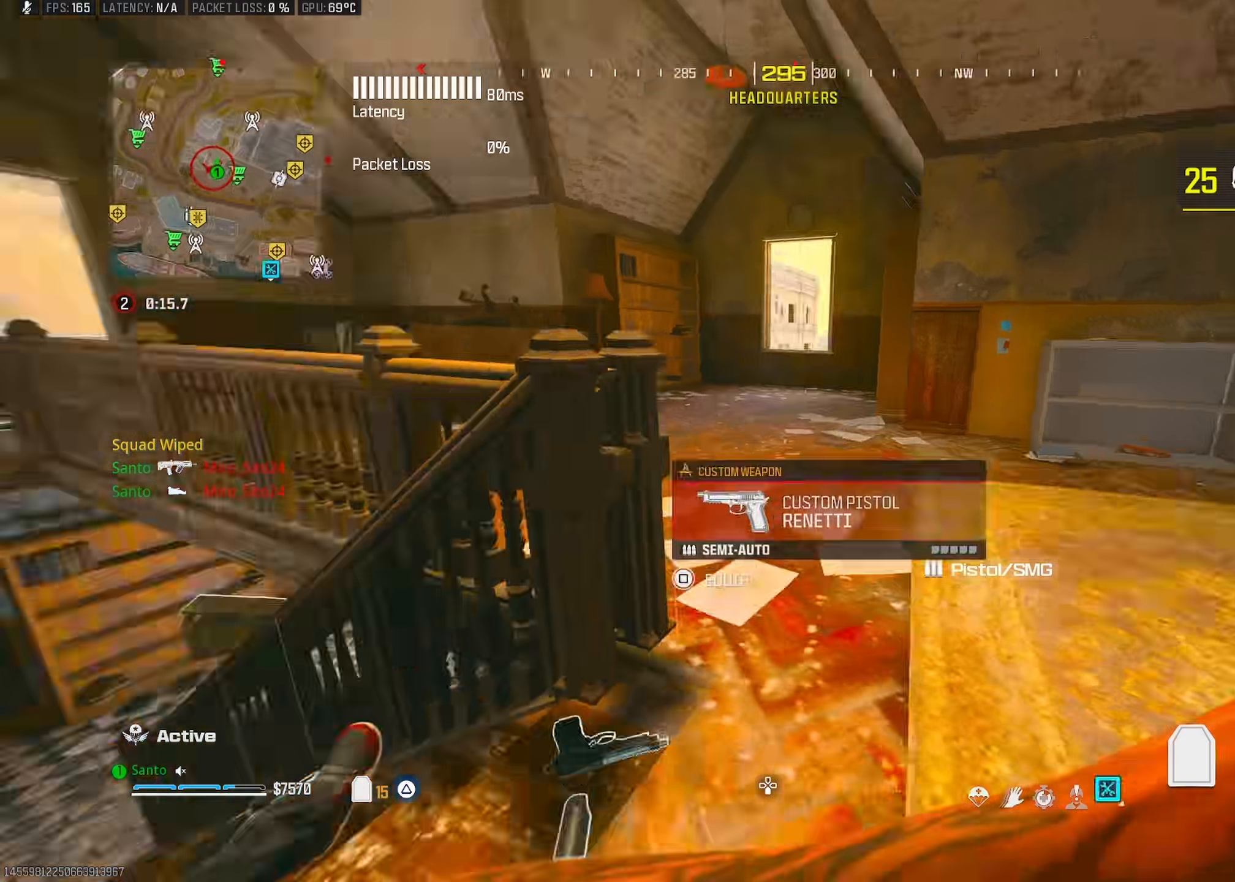
{"dt_ms": 1000, "buttons": [], "left_stick": "down", "right_stick": "up-left", "button_events": [[100, "CROSS", "up"], [183, "R3", "down"], [533, "R3", "up"], [567, "L3", "down"], [683, "L3", "up"]]}